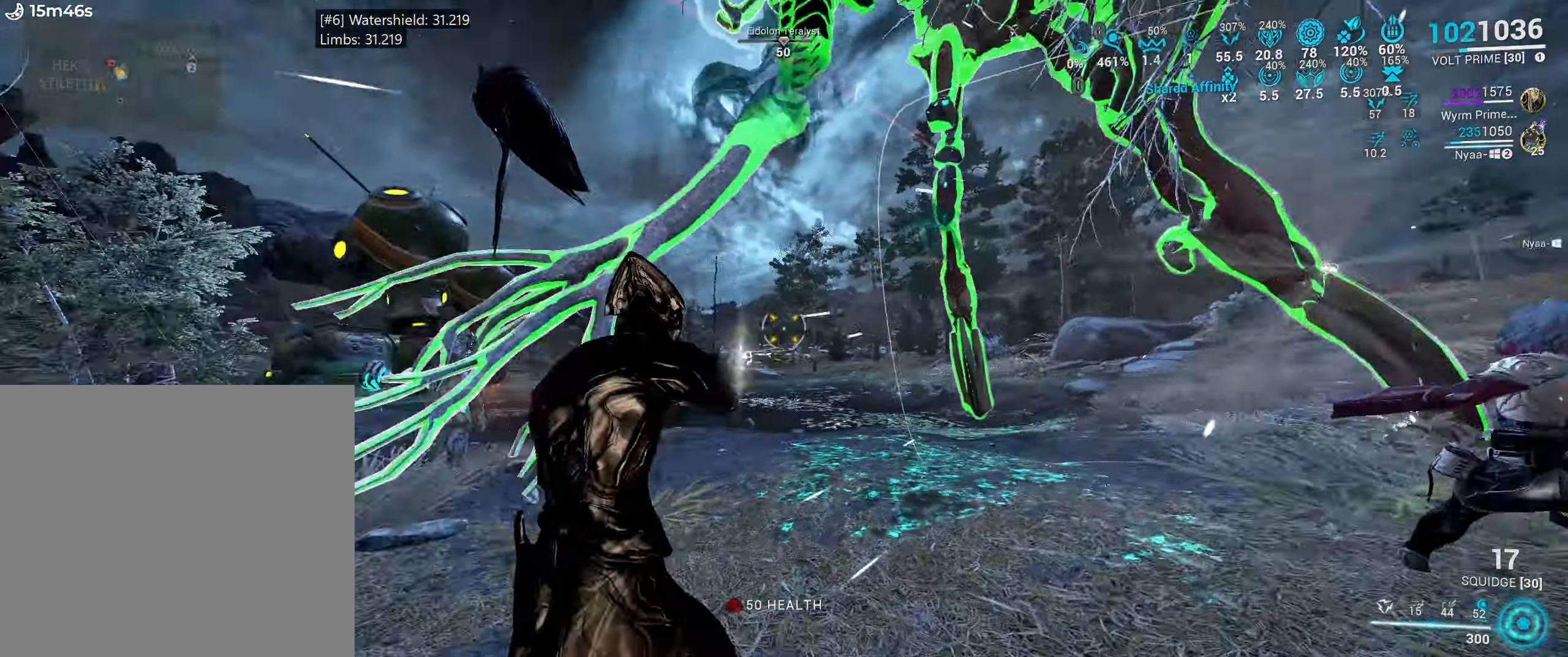
Gameplay with keyboard and mouse; each line is a JSON object with the keys and mouse buttons held at the frame after it. "events" lists presses ("down") and releases ("up") of ".", "/", "0", "1", "2", "3", "4", "5", "6", "7", "8", "9", "a", "alt_l", "alt_r", "b", "backslash", "backspace", "c", "caps_lock", "comma", "ctrl_l", "ctrl_r", "d", "e", "equals", "escape", "f", "f1", "f10", "f11", "f12", "f2", "f3", "f4", "f5", "f6", "f7", "f8", "f9", "g", "h", "i", "j", "k", "l", "lbracket", "m", "minus", "n", "o", "p", "q", "quote", "r", "rbracket", "return", "s", "semicolon", "shift_l", "shift_r", "space", "super_l", "super_r", "t", "tab", "tilde", "u", "v", "w", "x", "y", "z", "mouse_left", "mouse_wheel", "mouse_right", "mouse_mb4" and "mouse_mb5" between this image and that frame as [ms after this image, input, new state], when the widget could be followed in between. "mouse_left", "mouse_wheel", "mouse_right", "mouse_mb4", "mouse_mb5" = the "left", "wheel", "right", "mb4", "mb5" buttons of the "mouse" list. No other keys are recorded. "wheel" means that the mouse wheel is clicked or scrolled. Mouse movement is not recorded.
{"keys": ["a", "shift_l", "w"], "mouse": [], "events": []}
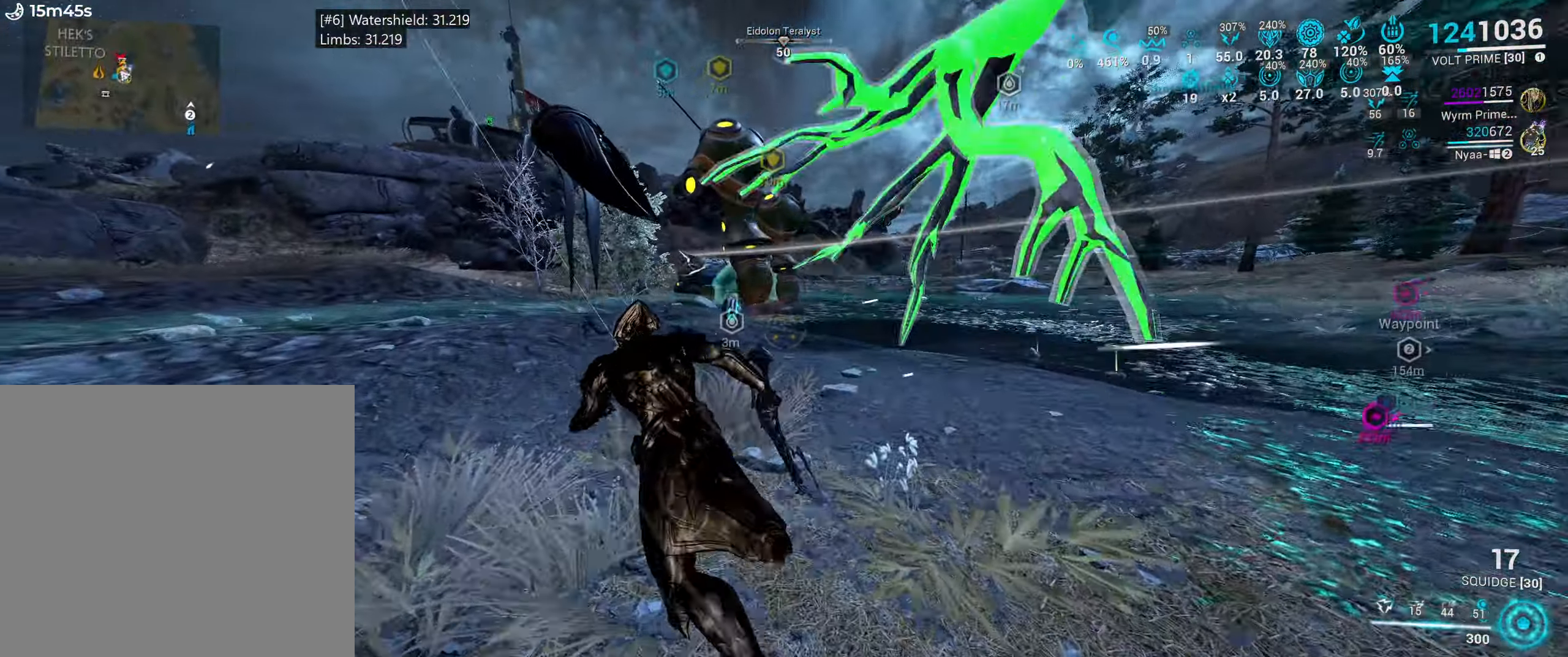
{"keys": ["shift_l", "w"], "mouse": [], "events": [[334, "a", "up"]]}
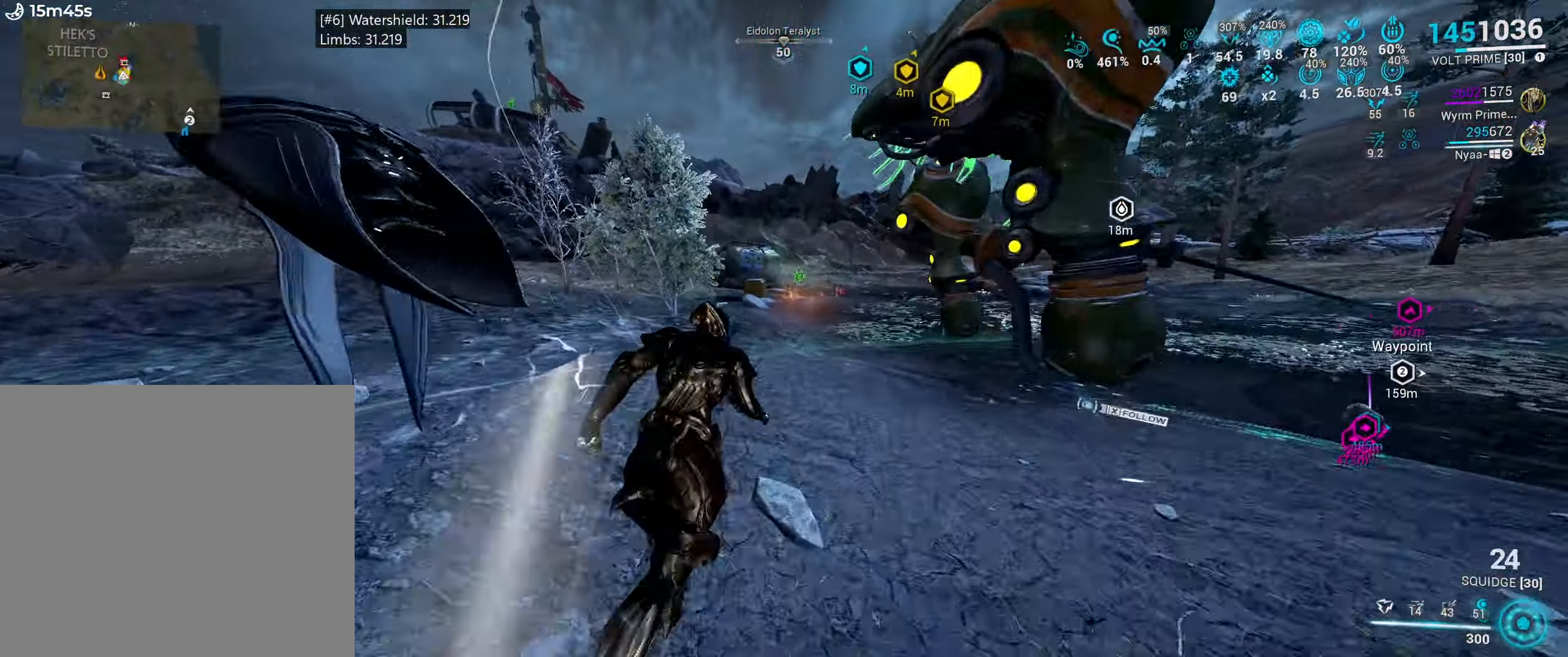
{"keys": ["ctrl_l", "shift_l", "w"], "mouse": [], "events": [[484, "ctrl_l", "down"]]}
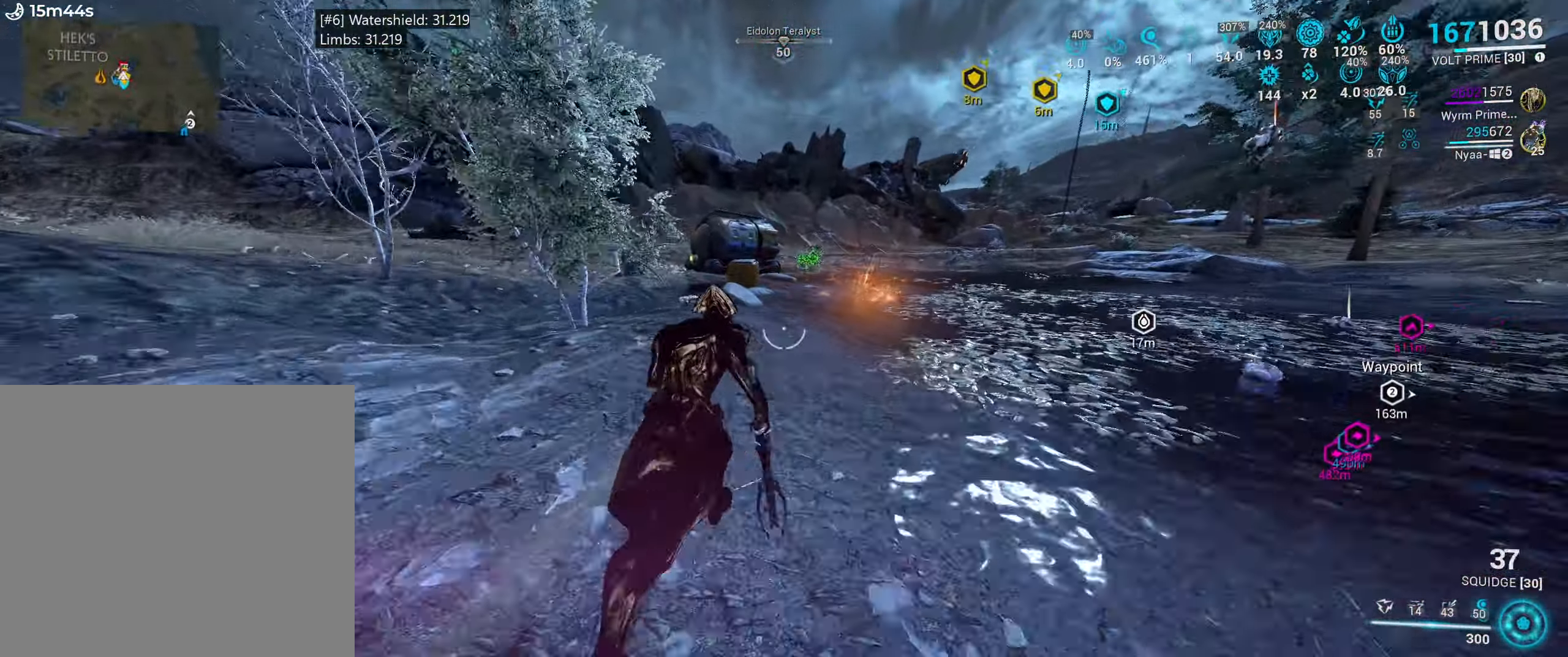
{"keys": ["shift_l", "w"], "mouse": ["wheel"], "events": [[150, "ctrl_l", "up"], [250, "3", "down"], [317, "3", "up"], [417, "mouse_wheel", "down"]]}
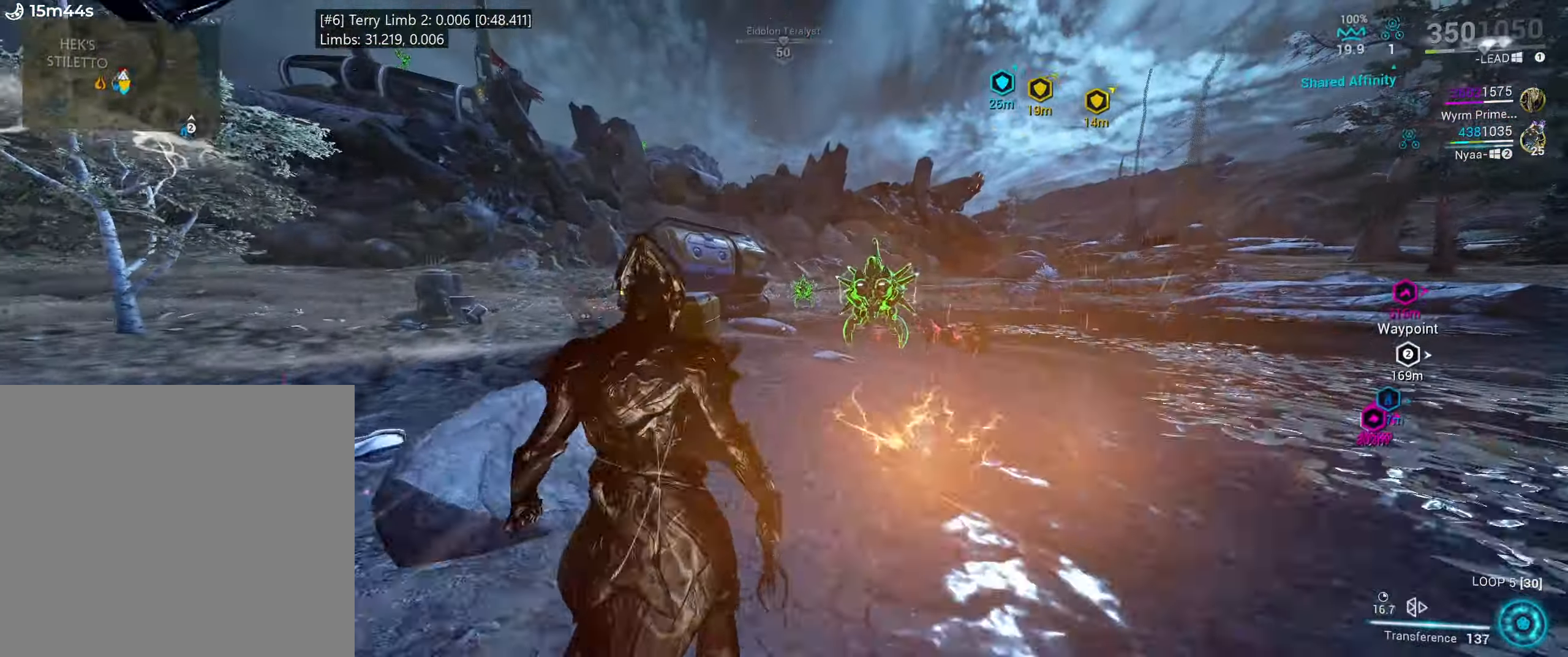
{"keys": ["w"], "mouse": [], "events": [[17, "shift_l", "up"], [100, "mouse_wheel", "up"]]}
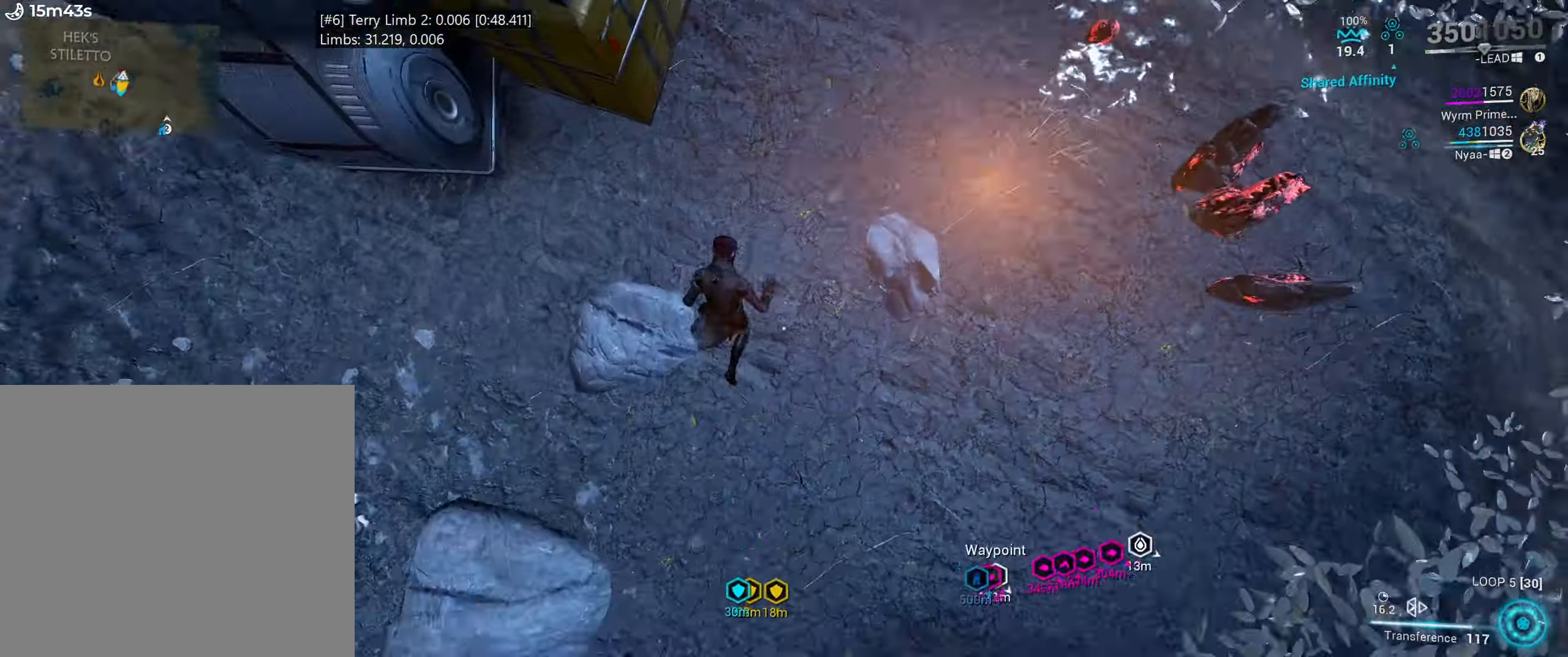
{"keys": ["a"], "mouse": [], "events": [[34, "mouse_wheel", "down"], [34, "w", "up"], [100, "e", "down"], [134, "mouse_wheel", "up"], [184, "e", "up"], [467, "a", "down"]]}
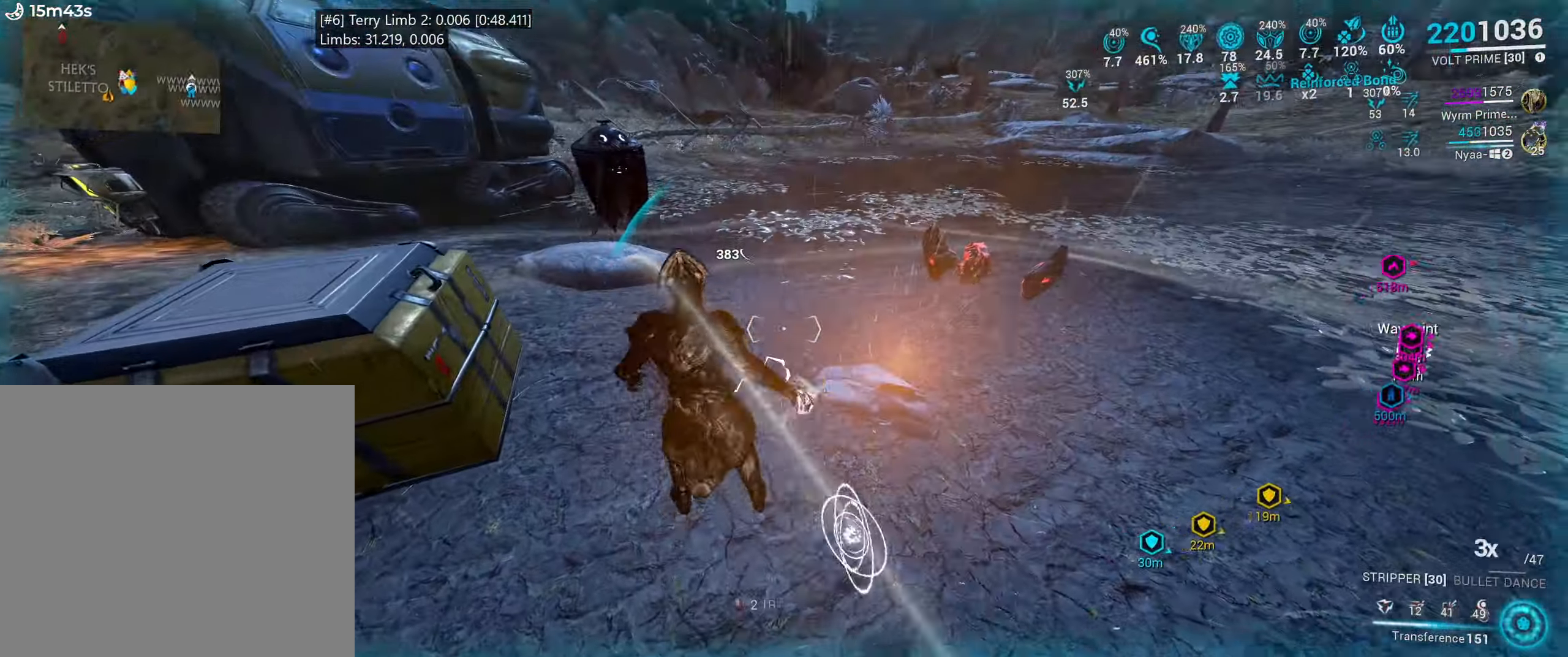
{"keys": ["w"], "mouse": [], "events": [[117, "w", "down"], [400, "a", "up"]]}
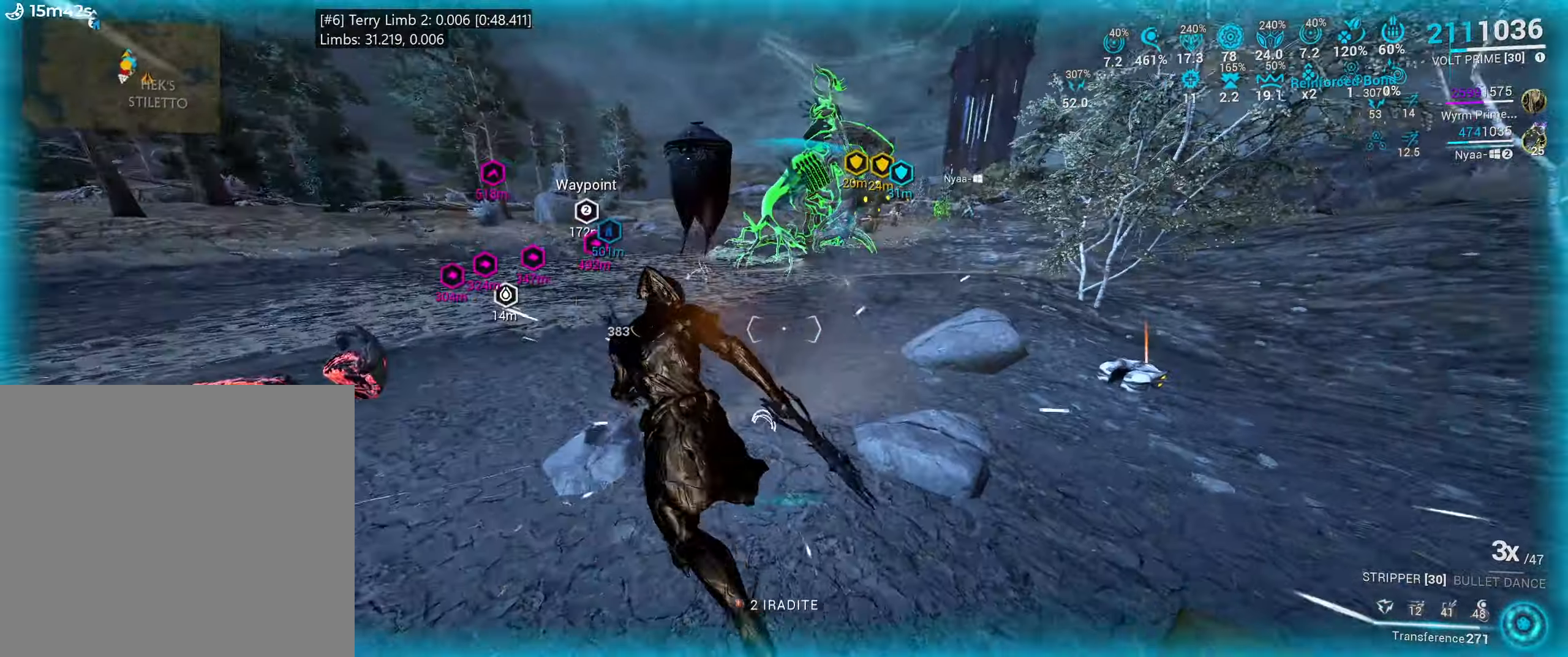
{"keys": ["shift_l", "w"], "mouse": [], "events": [[33, "d", "down"], [116, "shift_l", "down"], [266, "d", "up"]]}
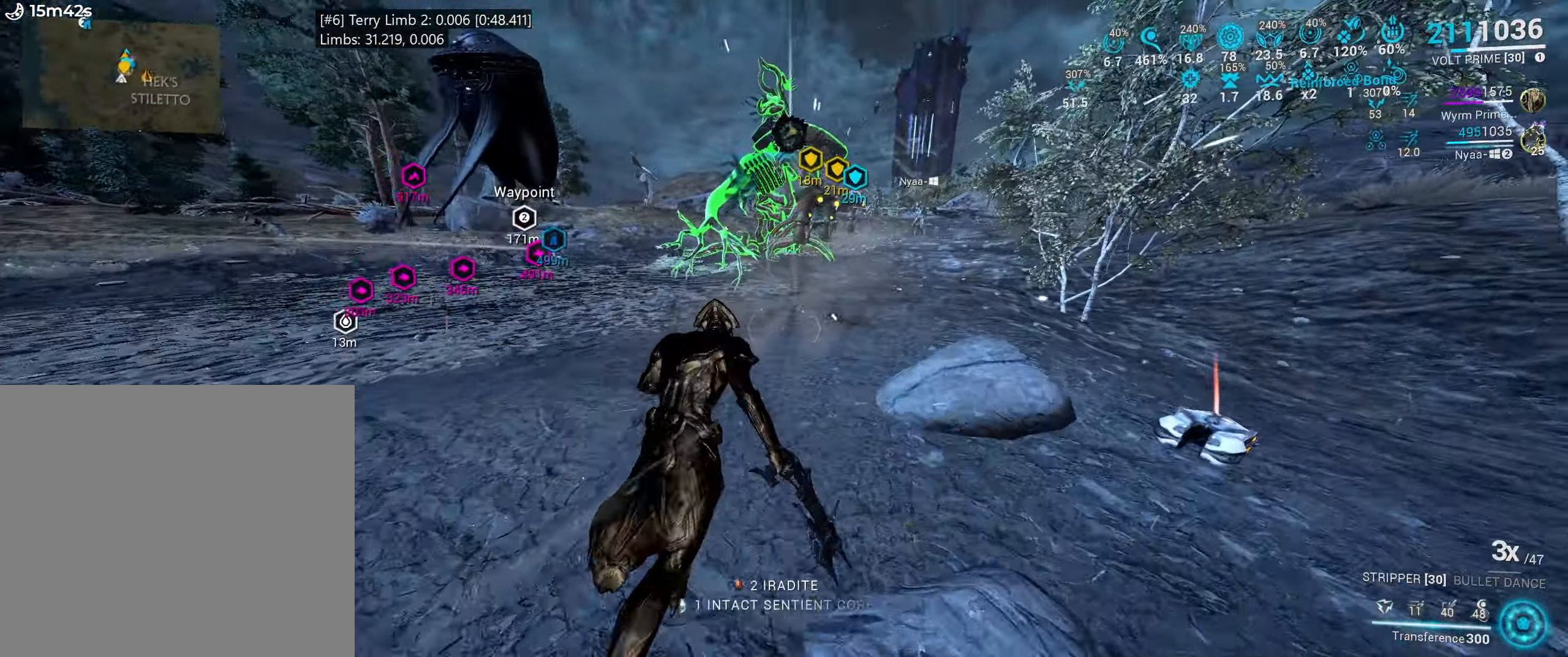
{"keys": ["e", "shift_l", "w"], "mouse": [], "events": [[166, "3", "down"], [250, "3", "up"], [433, "e", "down"]]}
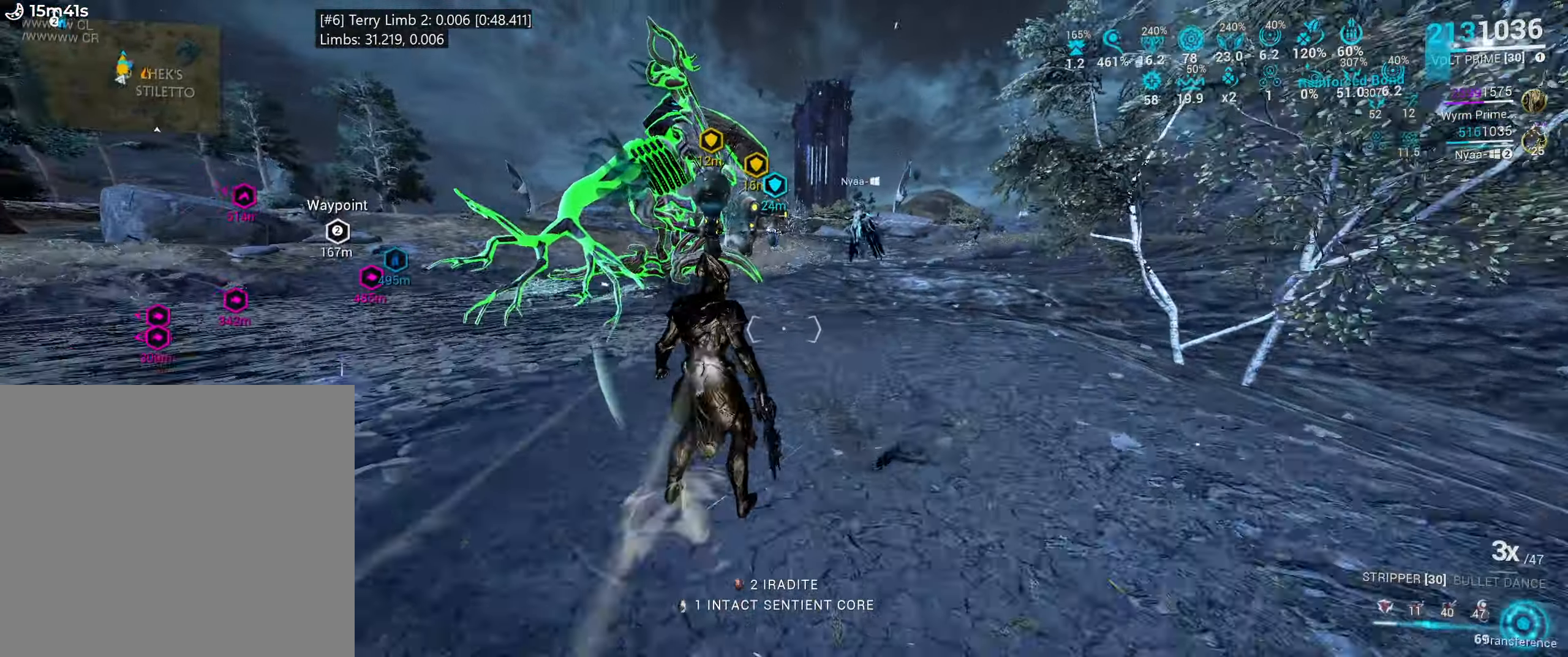
{"keys": ["d", "shift_l"], "mouse": [], "events": [[33, "e", "up"], [200, "ctrl_l", "down"], [300, "ctrl_l", "up"], [466, "d", "down"], [500, "w", "up"]]}
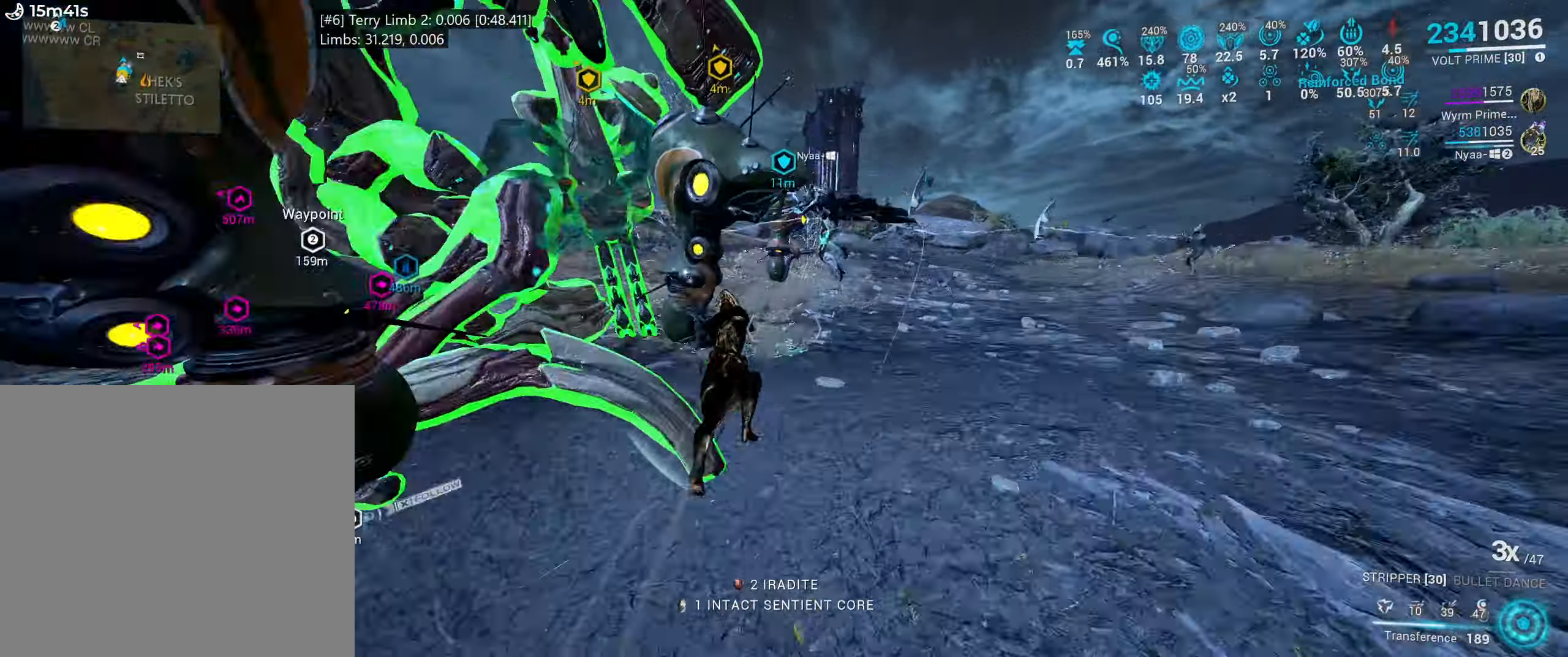
{"keys": [], "mouse": [], "events": [[50, "a", "down"], [166, "a", "up"], [233, "w", "down"], [300, "shift_l", "up"], [350, "d", "up"], [433, "a", "down"], [466, "a", "up"], [483, "w", "up"]]}
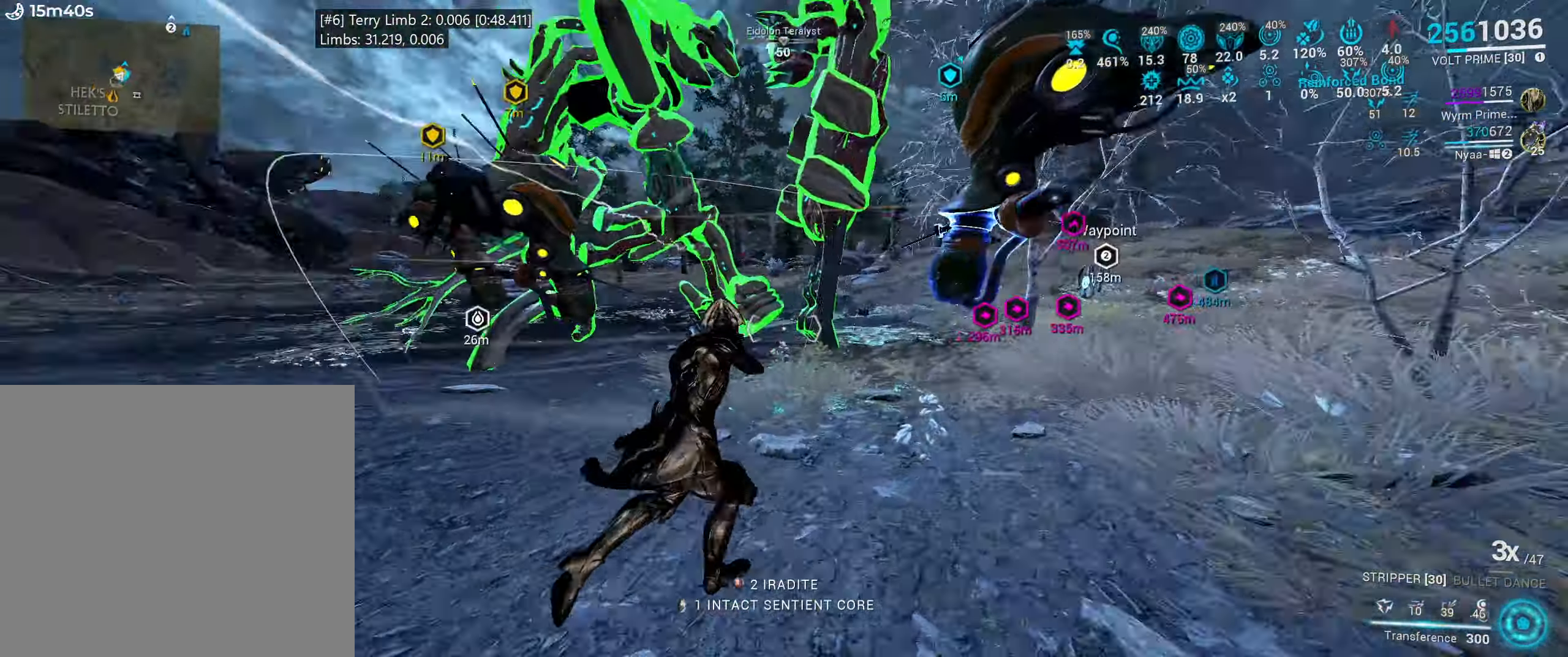
{"keys": ["a", "w"], "mouse": [], "events": [[66, "e", "down"], [116, "w", "down"], [283, "w", "up"], [333, "w", "down"], [383, "e", "up"], [416, "a", "down"]]}
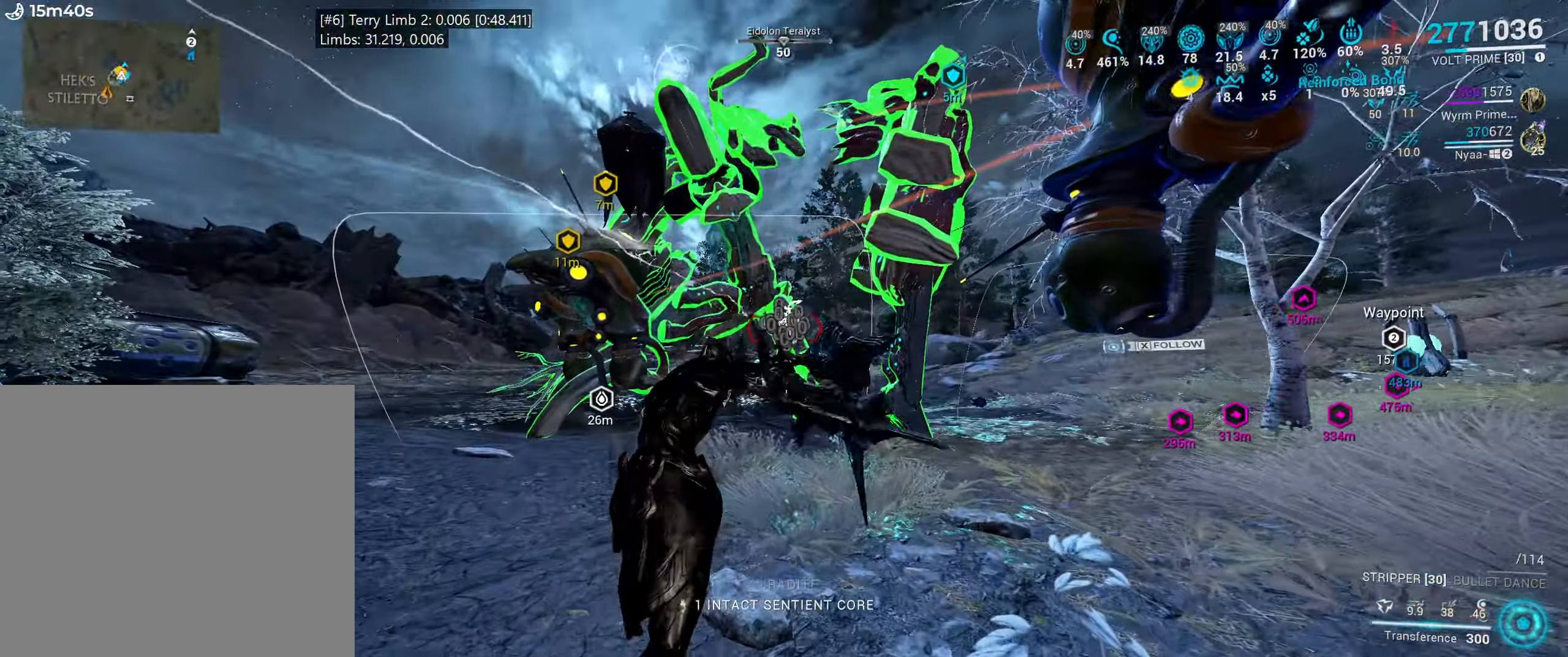
{"keys": ["w"], "mouse": [], "events": [[333, "mouse_mb4", "down"], [350, "a", "up"], [416, "mouse_mb4", "up"]]}
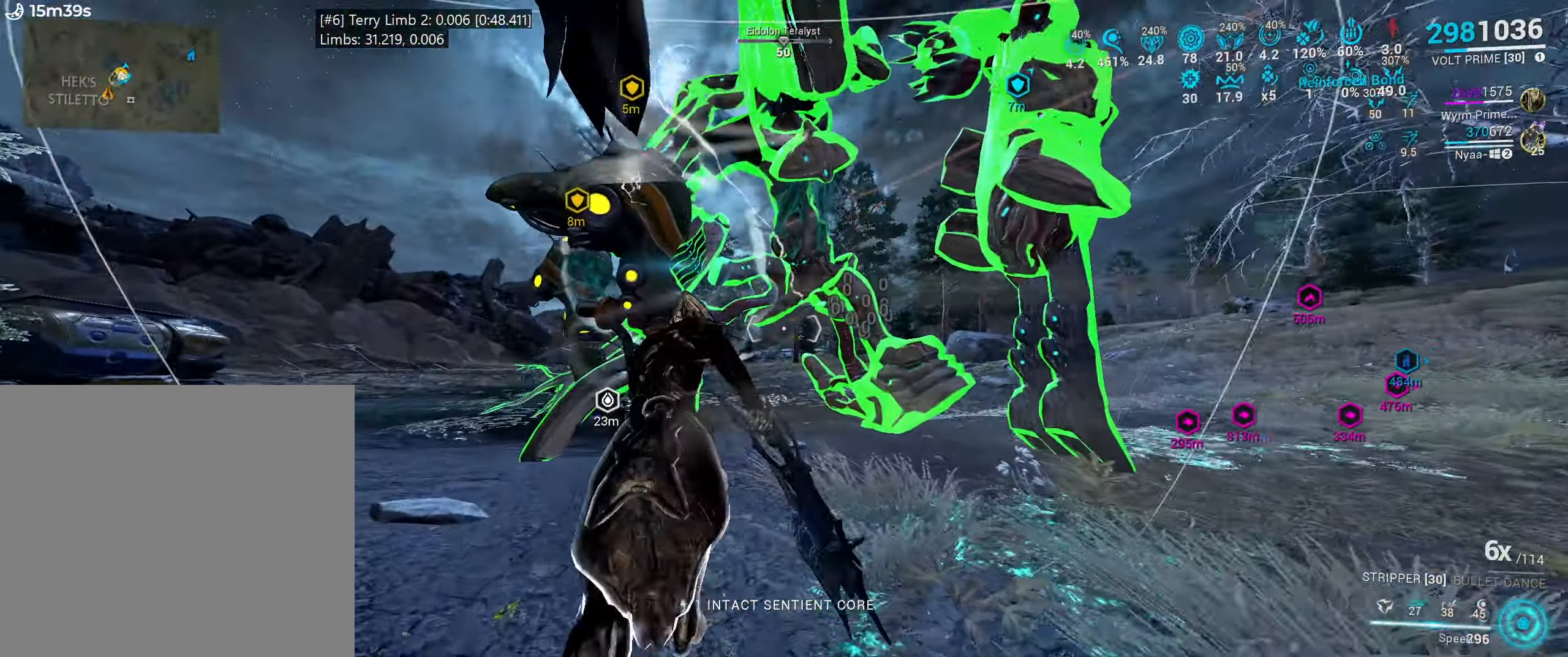
{"keys": [], "mouse": [], "events": [[150, "w", "up"], [216, "1", "down"], [300, "1", "up"]]}
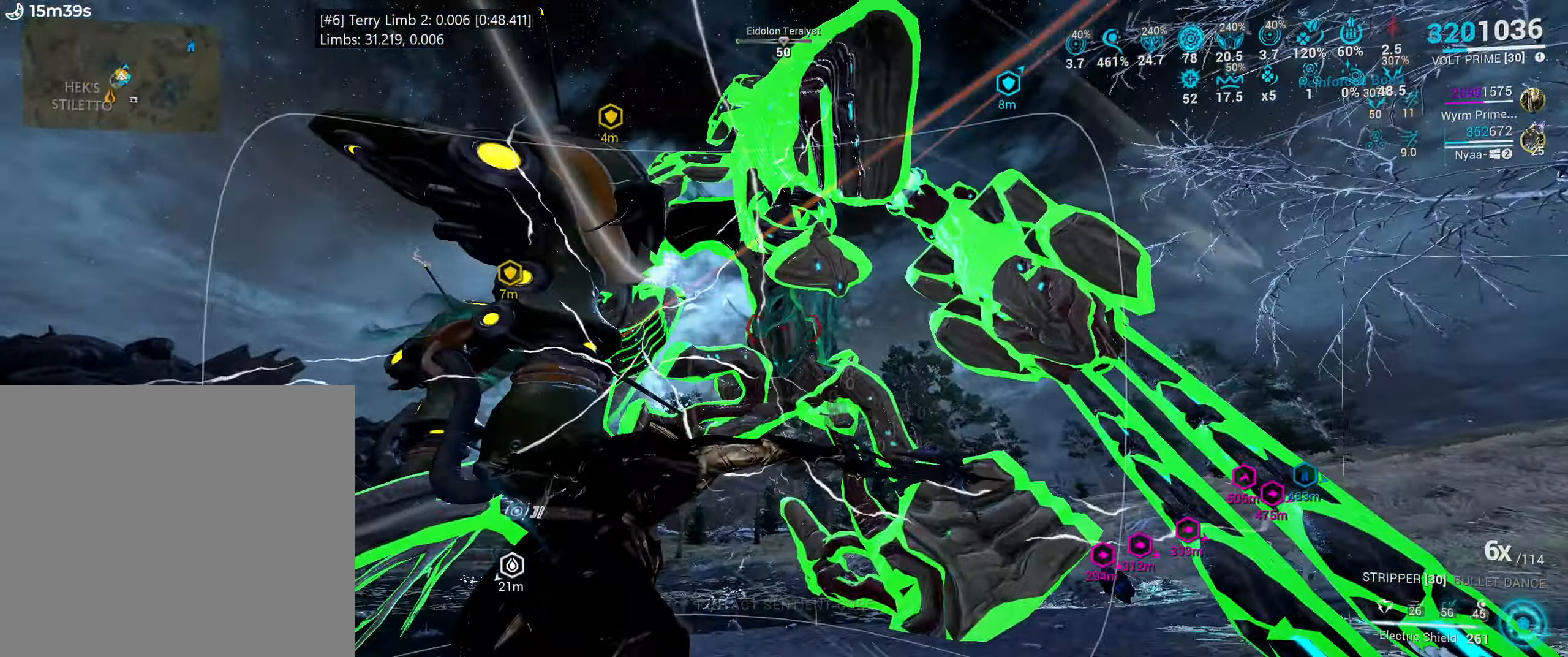
{"keys": ["s"], "mouse": [], "events": [[116, "s", "down"], [216, "ctrl_l", "down"], [366, "ctrl_l", "up"]]}
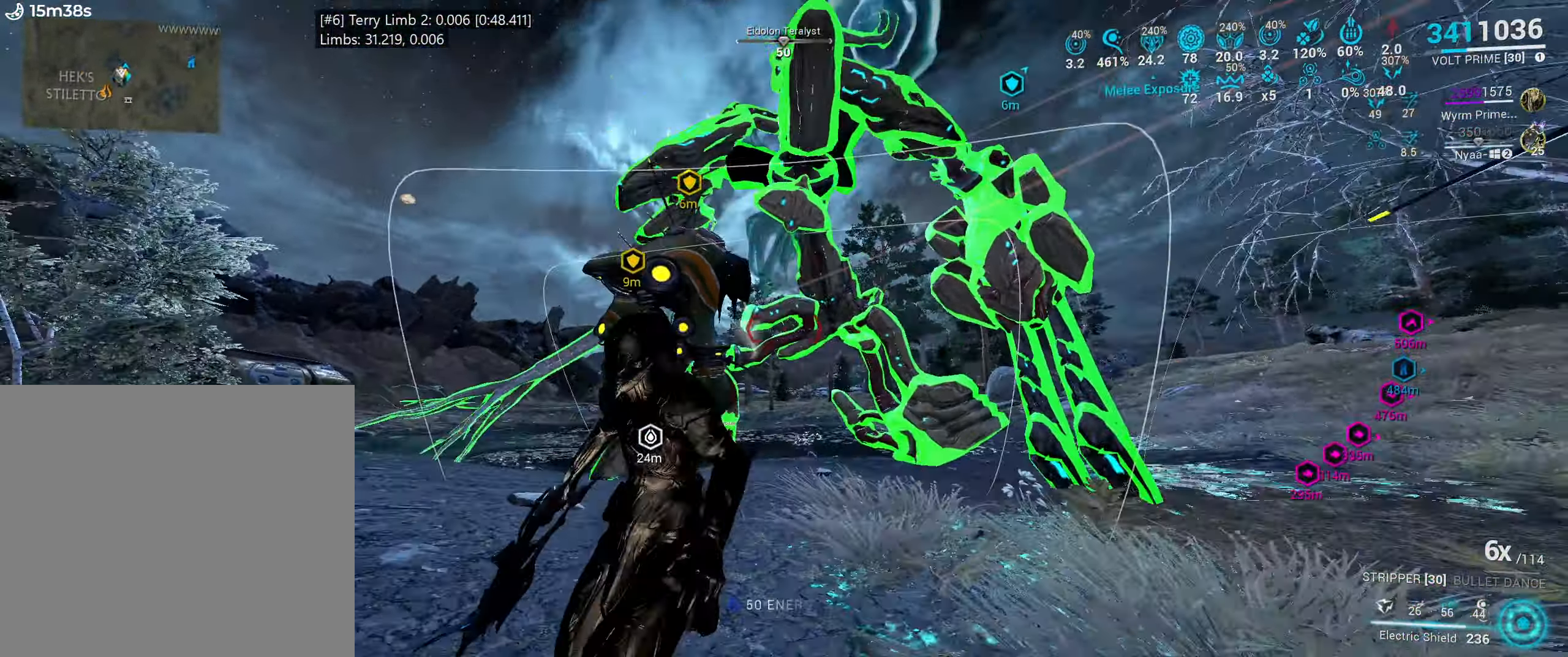
{"keys": ["2", "s"], "mouse": [], "events": [[450, "2", "down"]]}
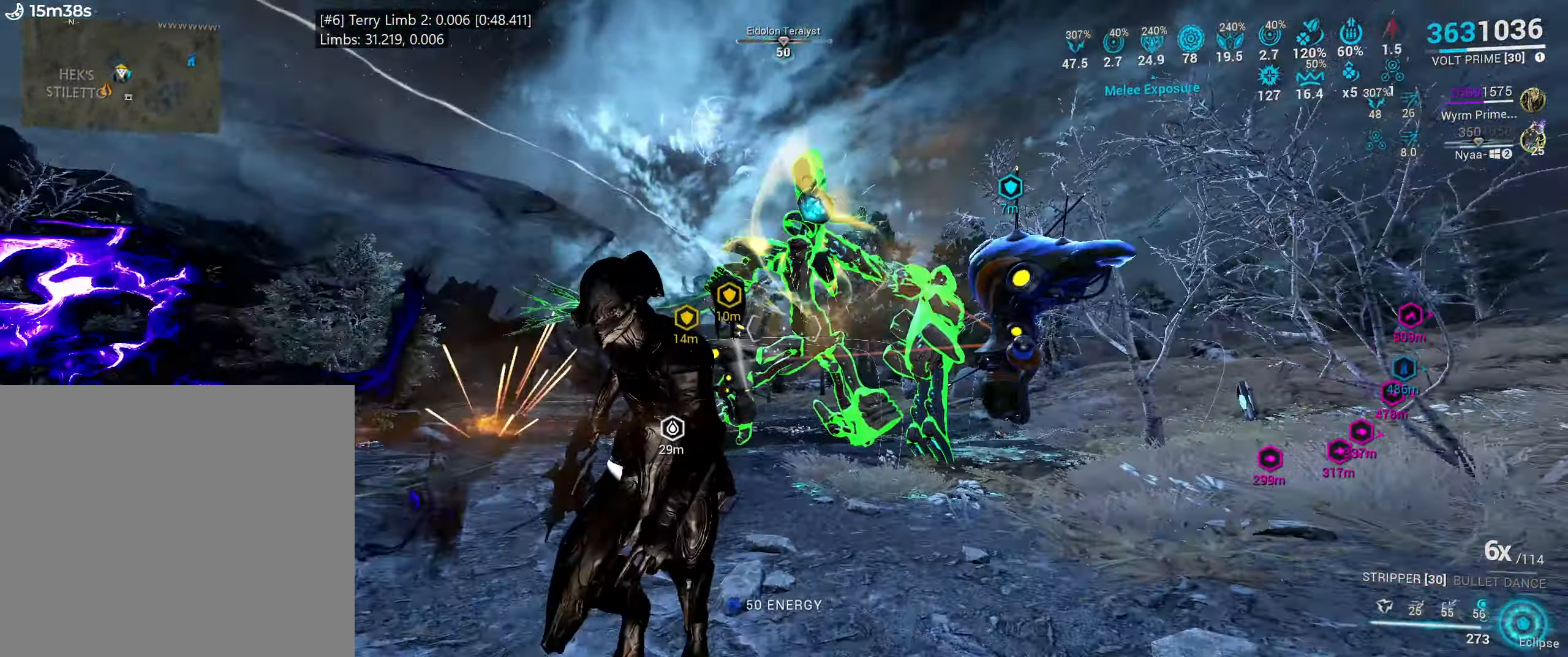
{"keys": ["e", "w"], "mouse": [], "events": [[33, "2", "up"], [66, "s", "up"], [383, "e", "down"], [433, "w", "down"]]}
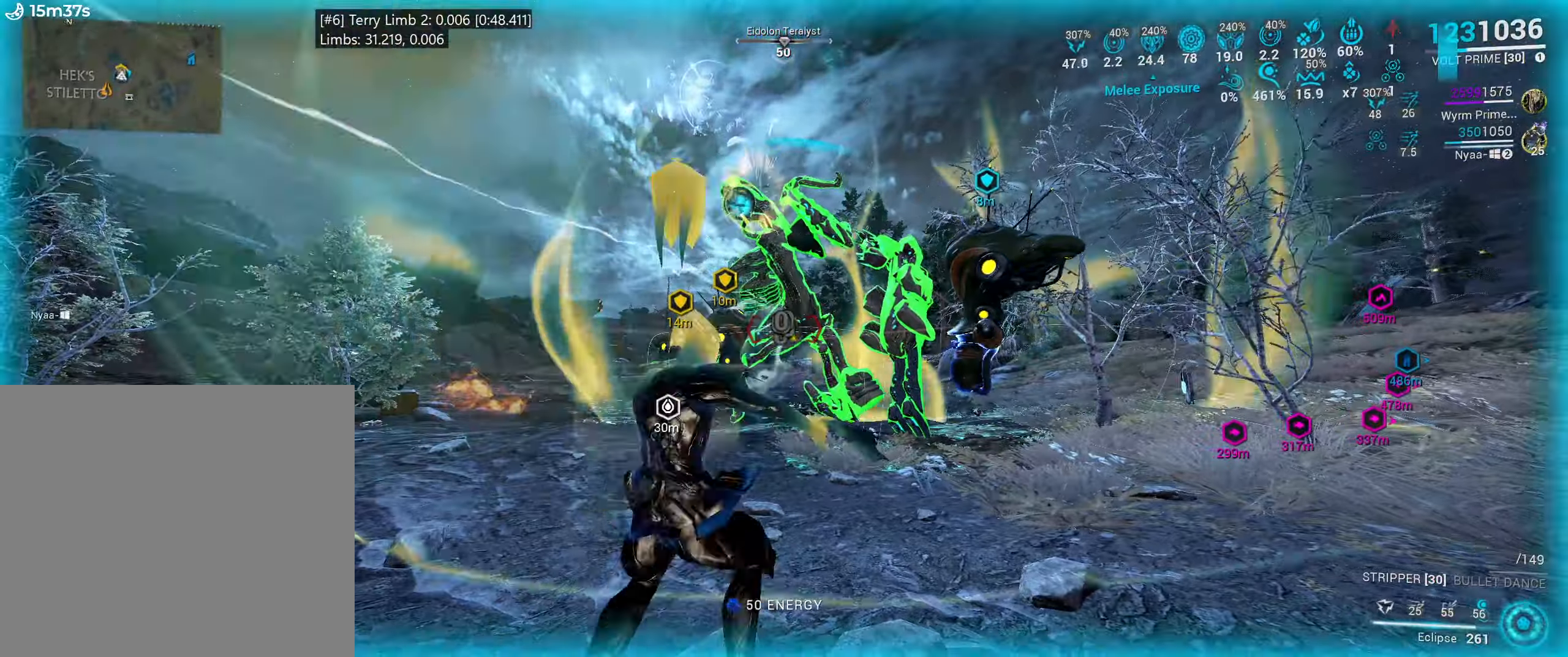
{"keys": ["e", "w"], "mouse": [], "events": [[83, "w", "up"], [217, "w", "down"], [333, "w", "up"], [467, "w", "down"]]}
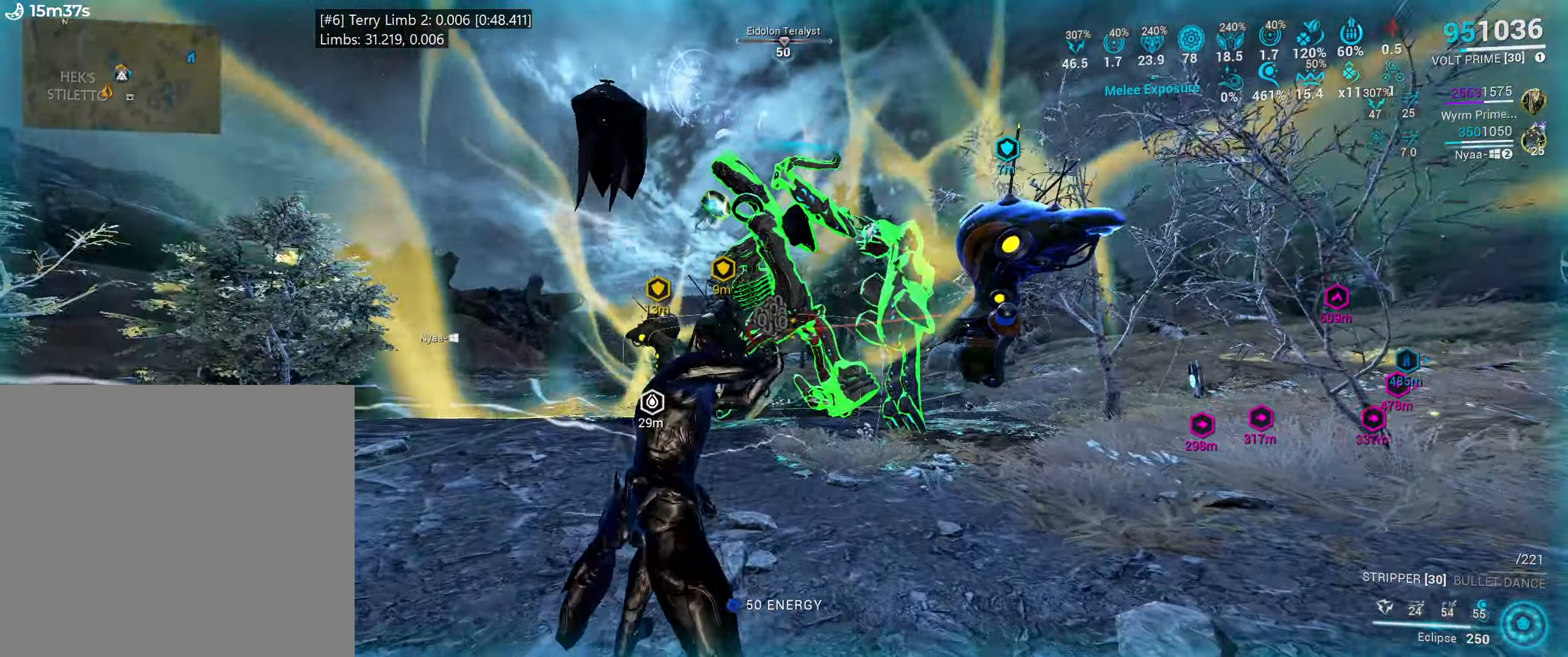
{"keys": ["d", "w"], "mouse": [], "events": [[150, "w", "up"], [183, "e", "up"], [267, "w", "down"], [367, "d", "down"]]}
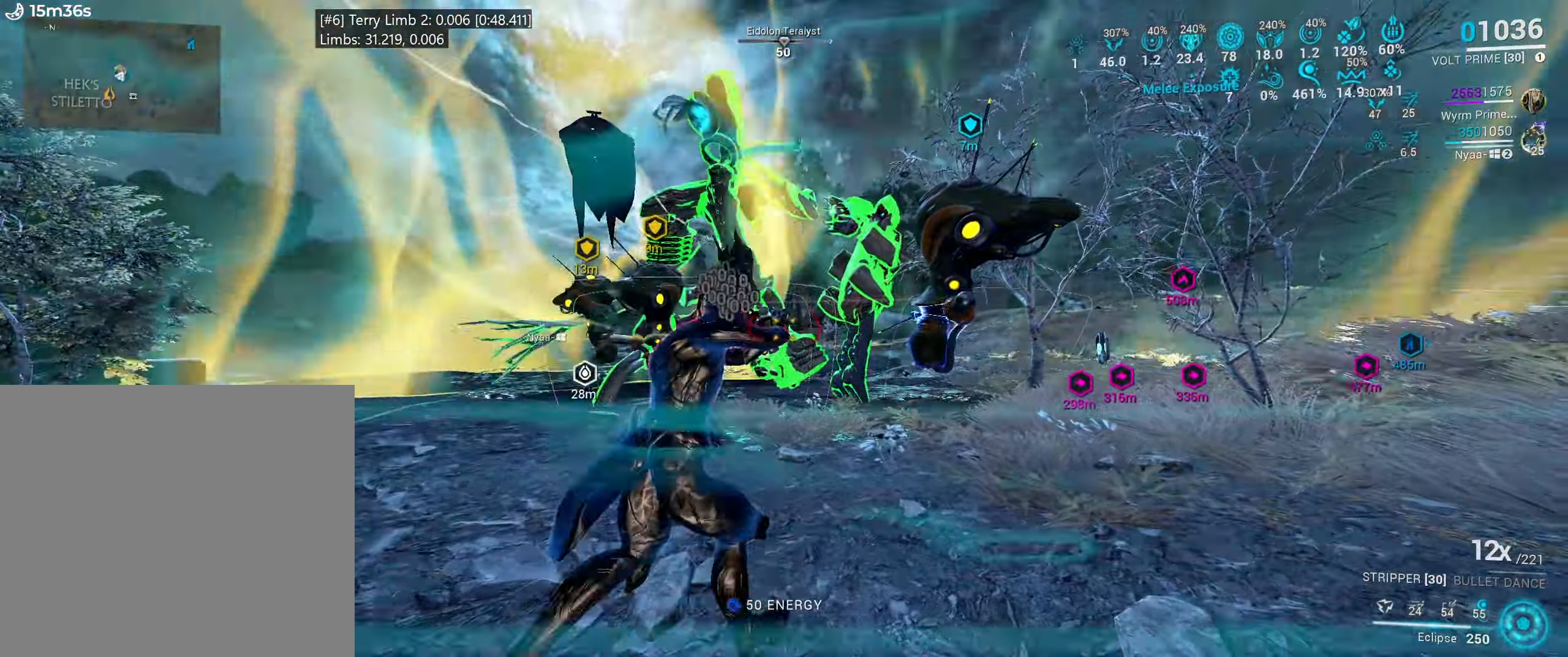
{"keys": [], "mouse": [], "events": [[317, "w", "up"], [350, "d", "up"]]}
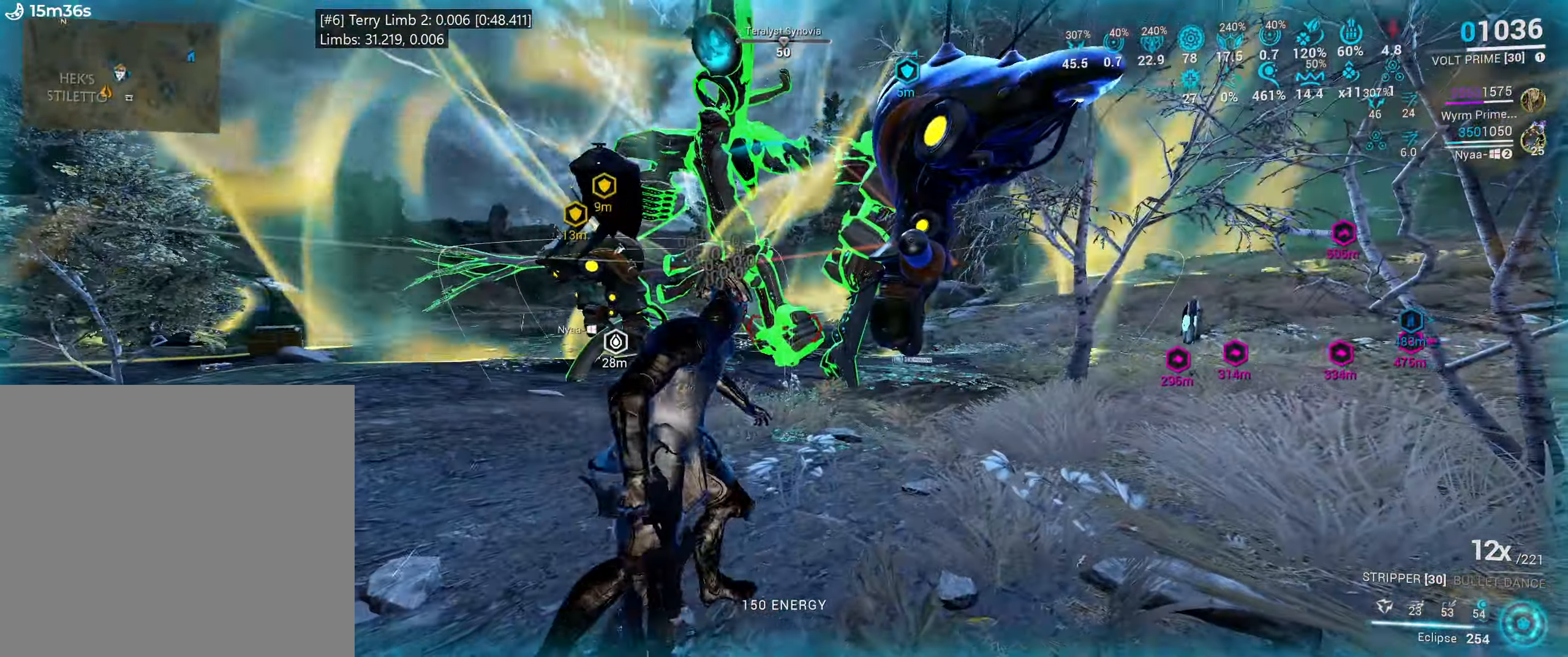
{"keys": ["a", "s"], "mouse": [], "events": [[250, "s", "down"], [400, "a", "down"]]}
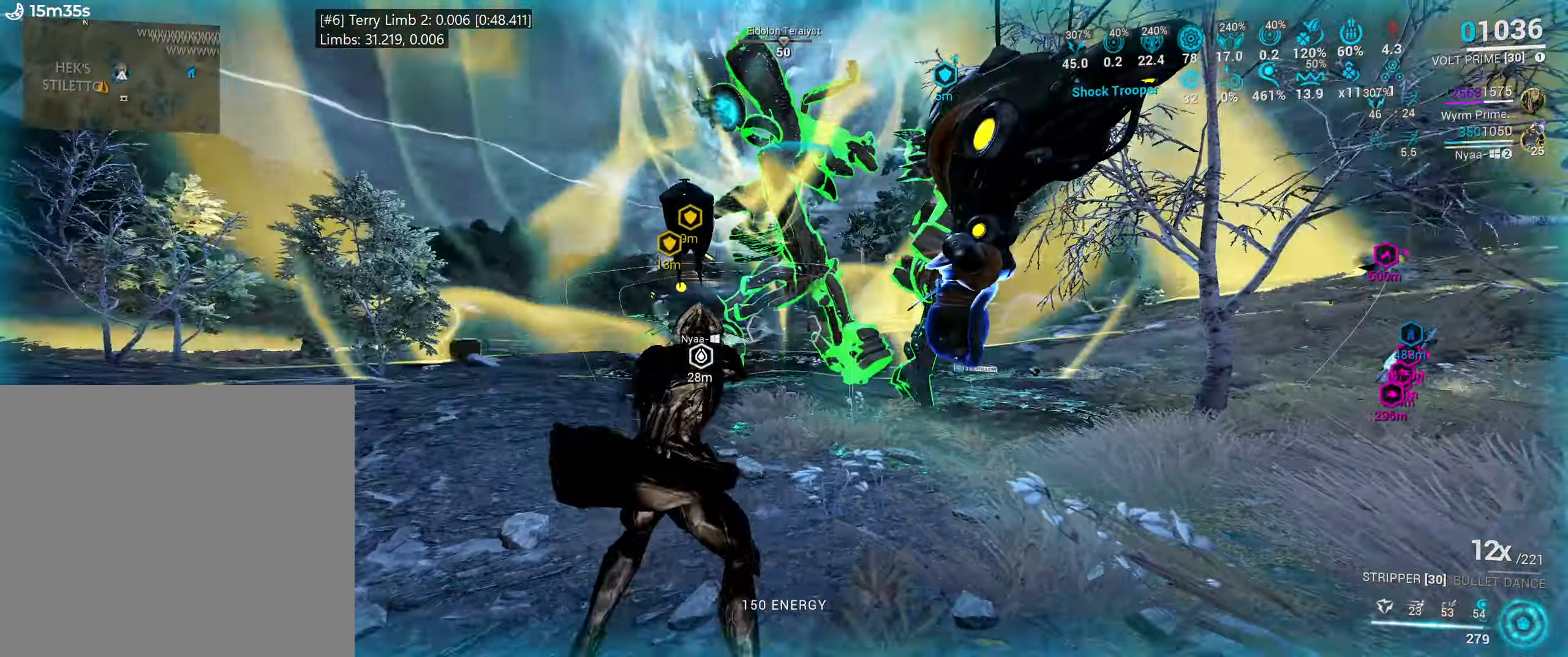
{"keys": ["e", "w"], "mouse": [], "events": [[217, "s", "up"], [267, "a", "up"], [333, "e", "down"], [400, "w", "down"]]}
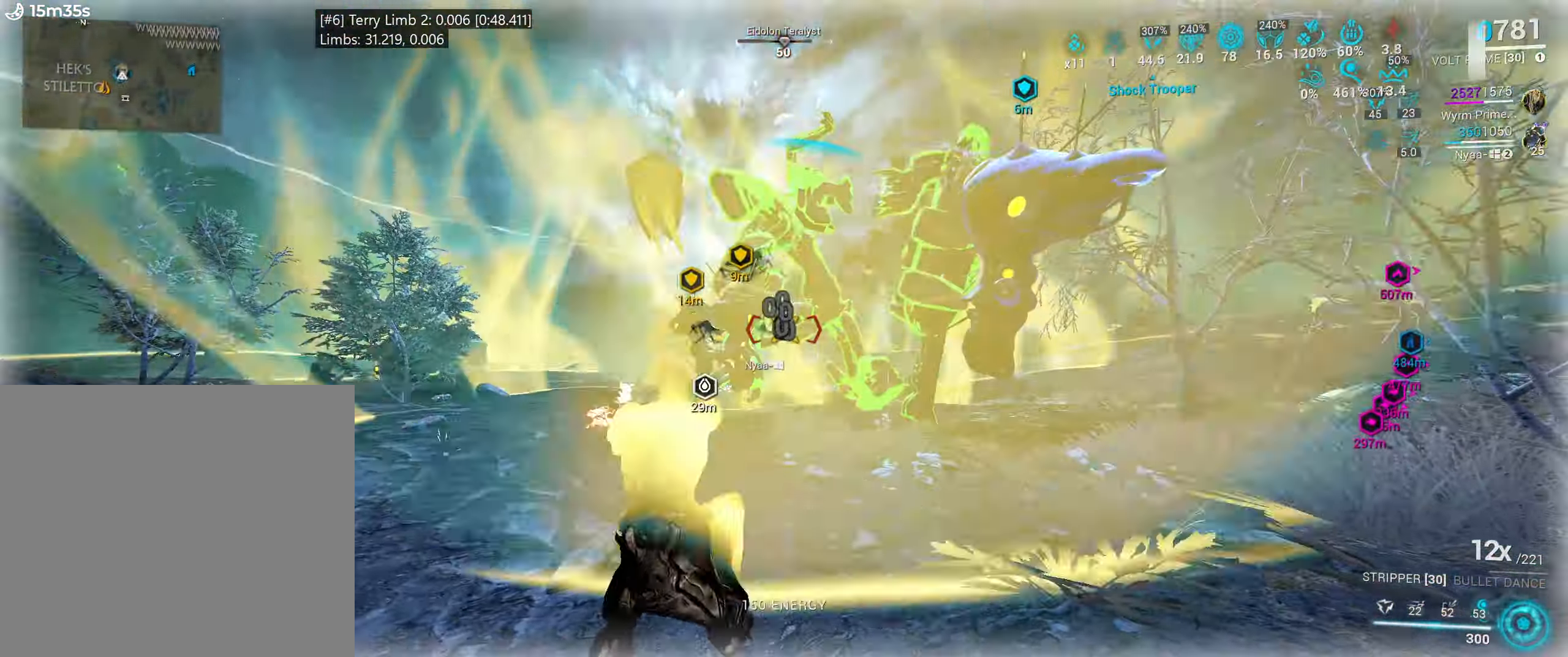
{"keys": ["e", "w"], "mouse": [], "events": [[17, "w", "up"], [150, "w", "down"], [283, "w", "up"], [417, "w", "down"]]}
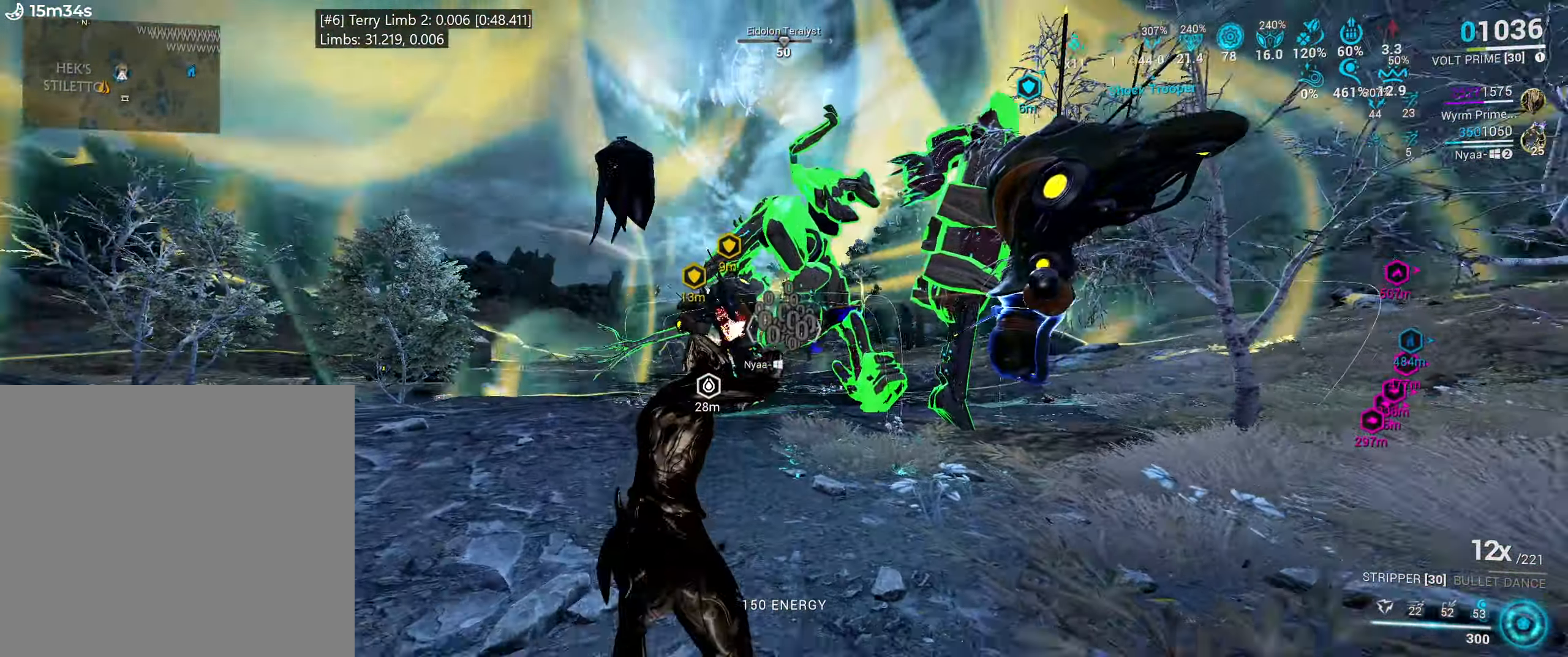
{"keys": ["a", "s"], "mouse": [], "events": [[50, "w", "up"], [183, "w", "down"], [283, "a", "down"], [283, "e", "up"], [283, "w", "up"], [417, "s", "down"]]}
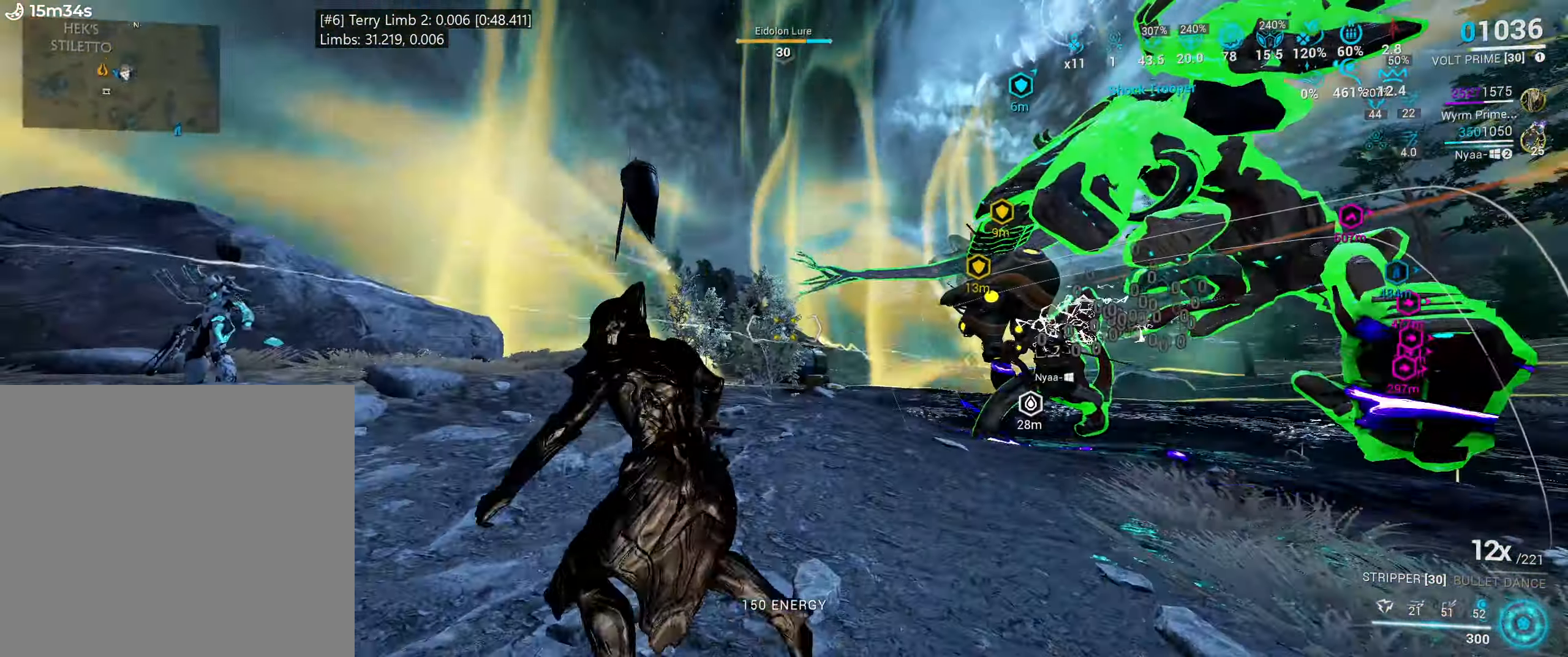
{"keys": ["a", "s"], "mouse": [], "events": []}
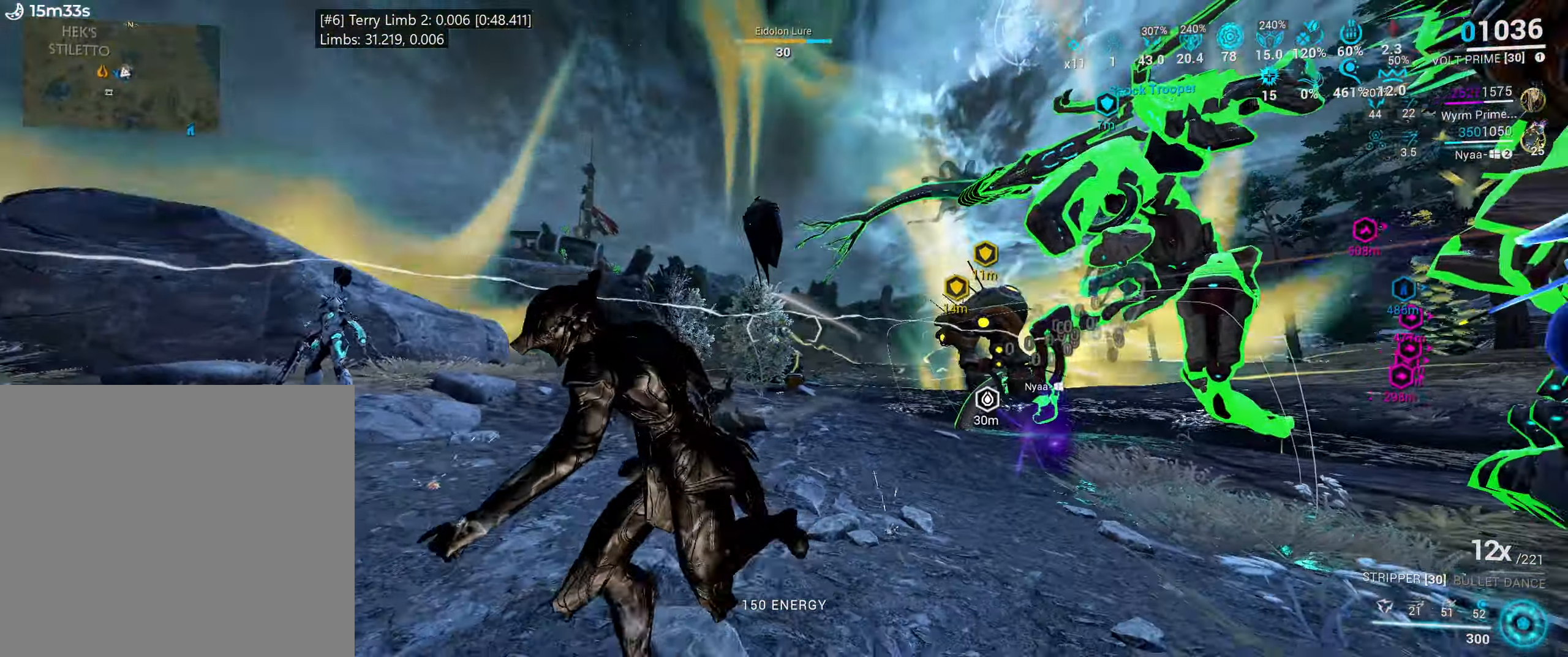
{"keys": ["e", "w"], "mouse": [], "events": [[17, "s", "up"], [67, "a", "up"], [133, "e", "down"], [200, "w", "down"], [333, "w", "up"], [467, "w", "down"]]}
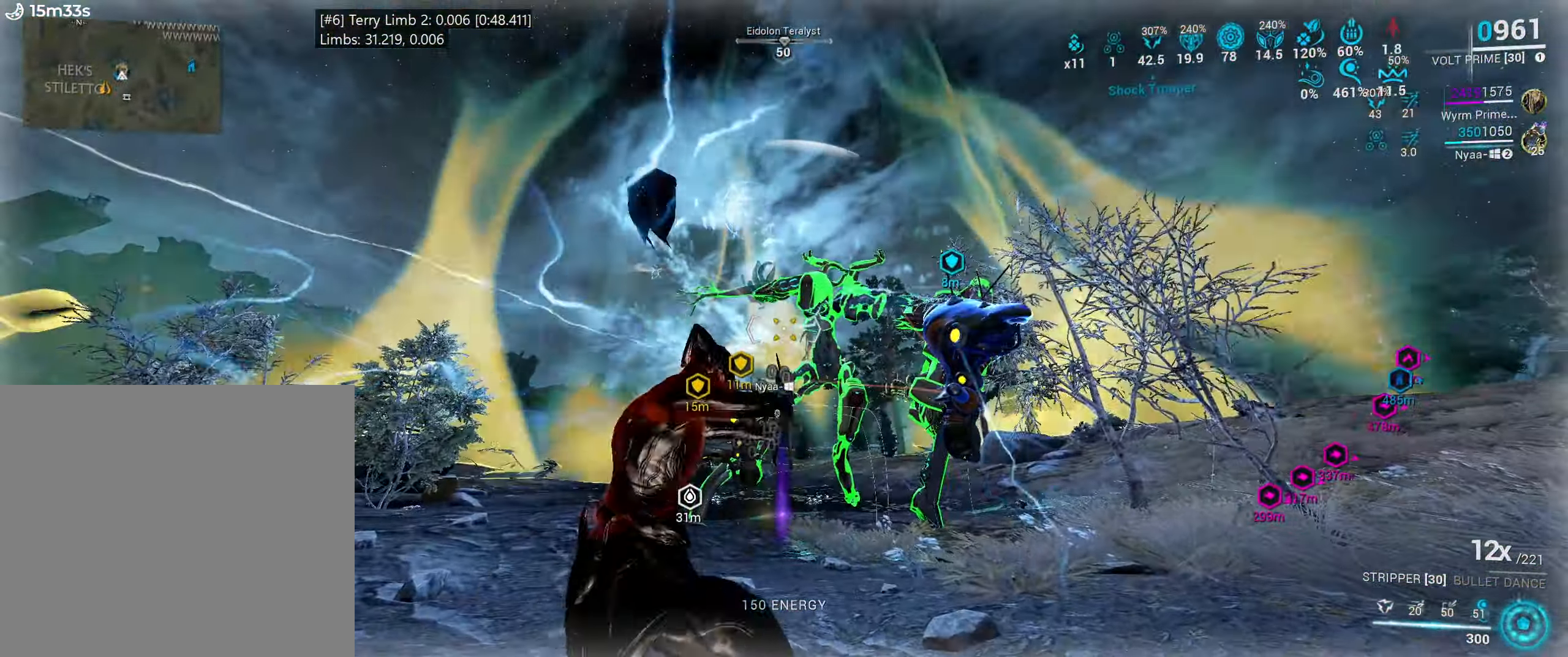
{"keys": [], "mouse": [], "events": [[100, "w", "up"], [233, "w", "down"], [467, "w", "up"], [500, "e", "up"]]}
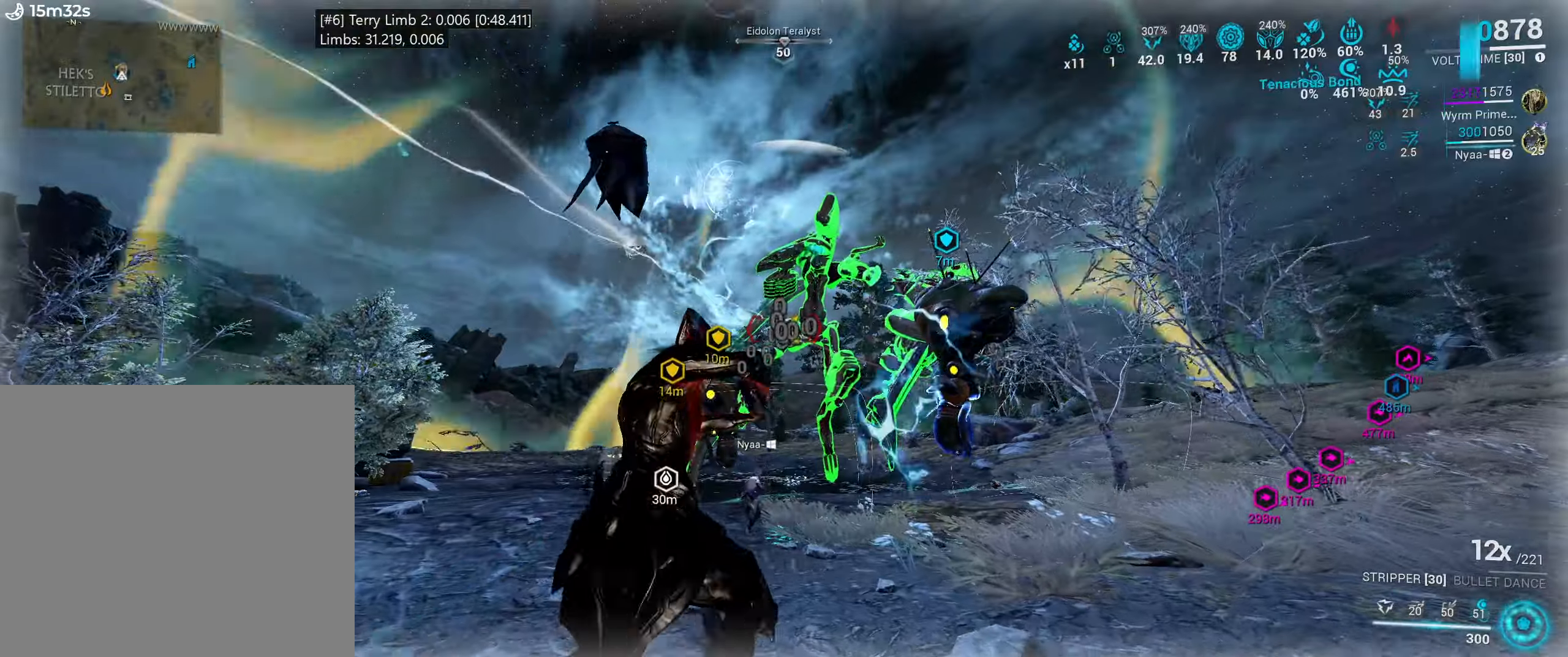
{"keys": ["3"], "mouse": [], "events": [[150, "3", "down"], [234, "3", "up"], [300, "3", "down"], [400, "3", "up"], [450, "3", "down"]]}